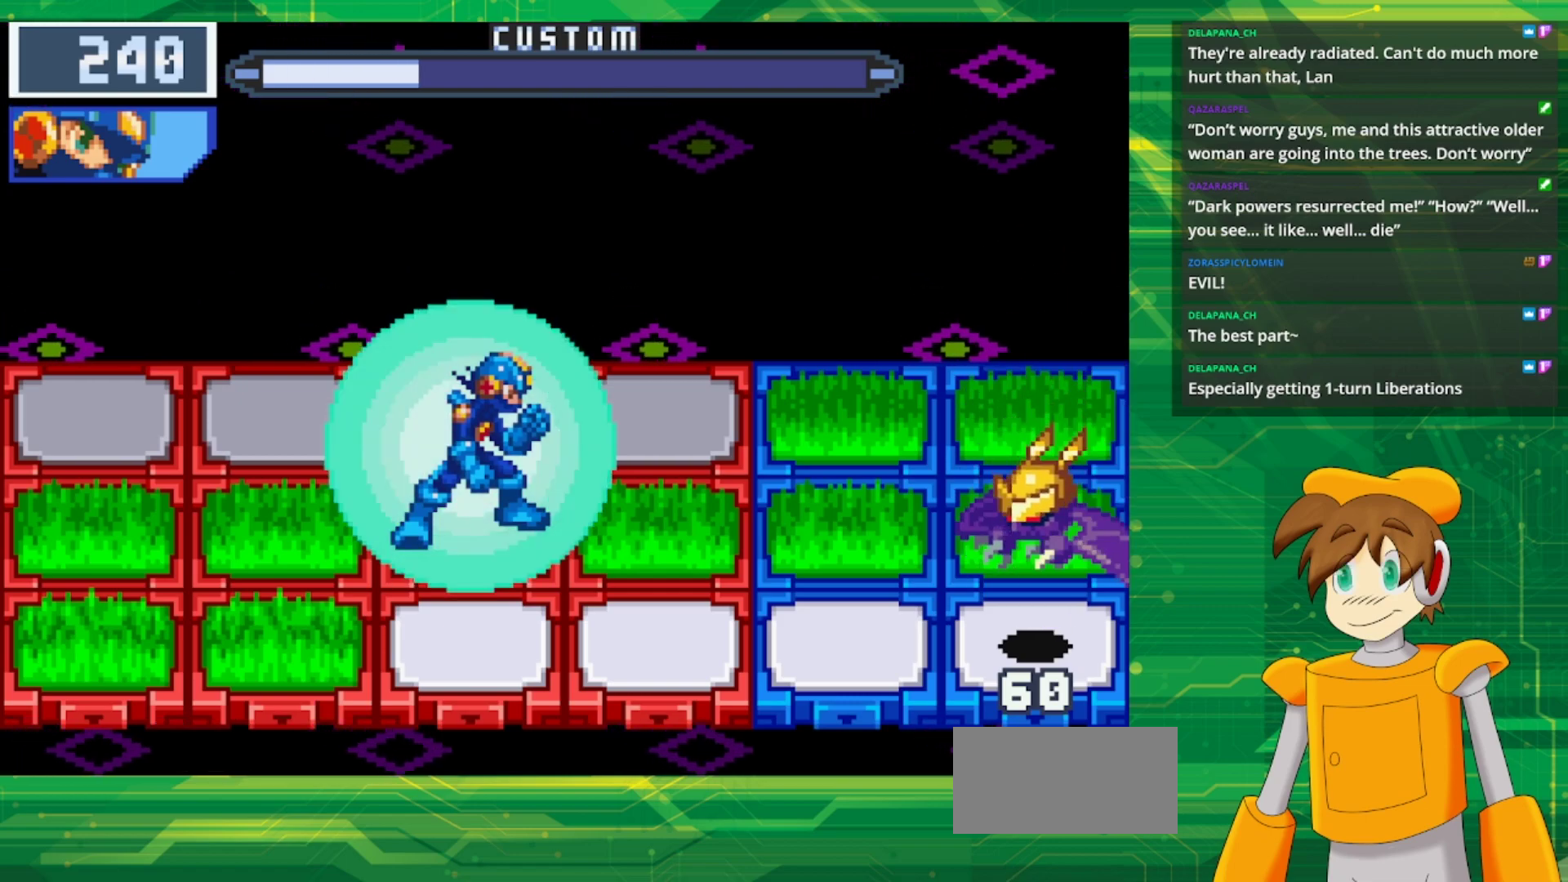
Gameplay with a controller (Nintendo layout); each line is a JSON object with the inputs held at the frame after it. "events" lists button and stick changes between this image and that frame as [ms after this image, input, new state], when the widget could be followed in between. Not read: L1 L3 R3.
{"buttons": [], "events": [[50, "A", "down"], [183, "A", "up"]]}
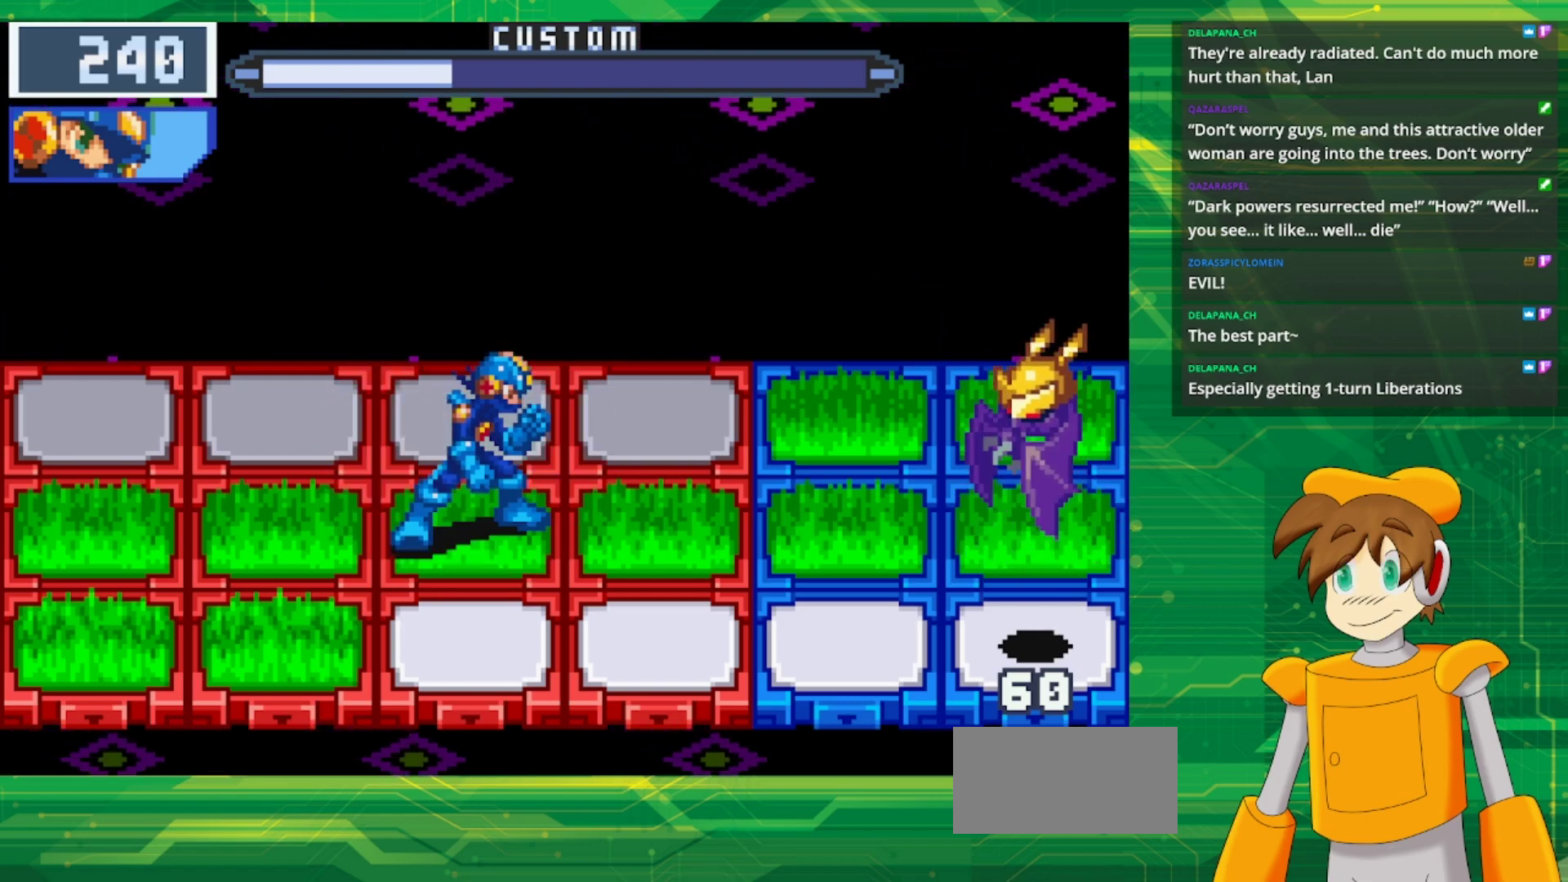
{"buttons": ["B"], "events": [[200, "B", "down"], [350, "DPAD_RIGHT", "down"], [483, "DPAD_RIGHT", "up"]]}
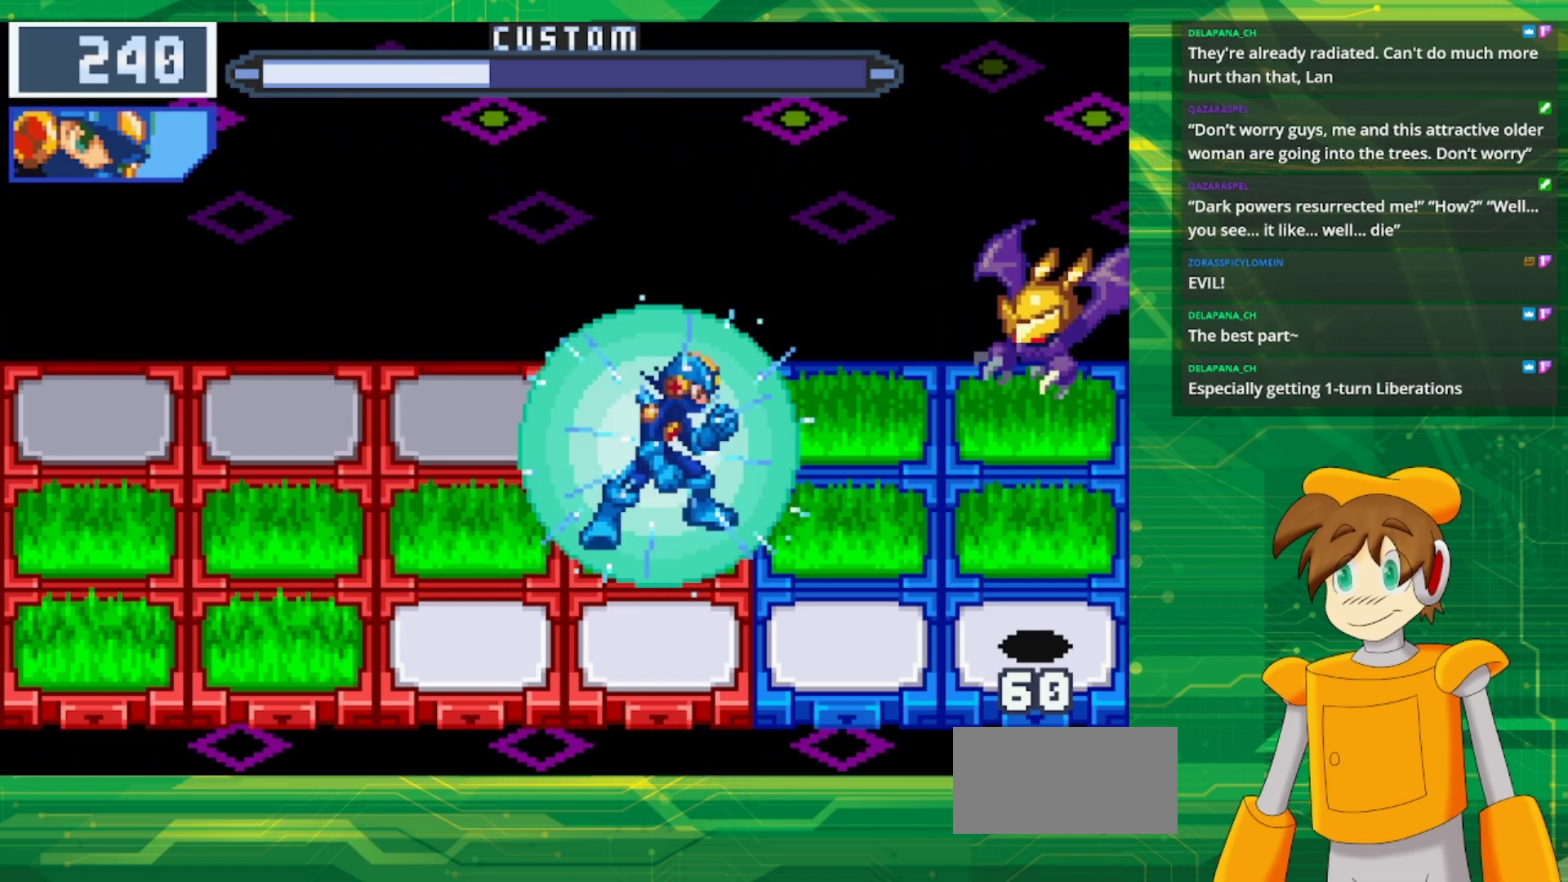
{"buttons": ["B"], "events": [[150, "DPAD_DOWN", "down"], [283, "DPAD_DOWN", "up"]]}
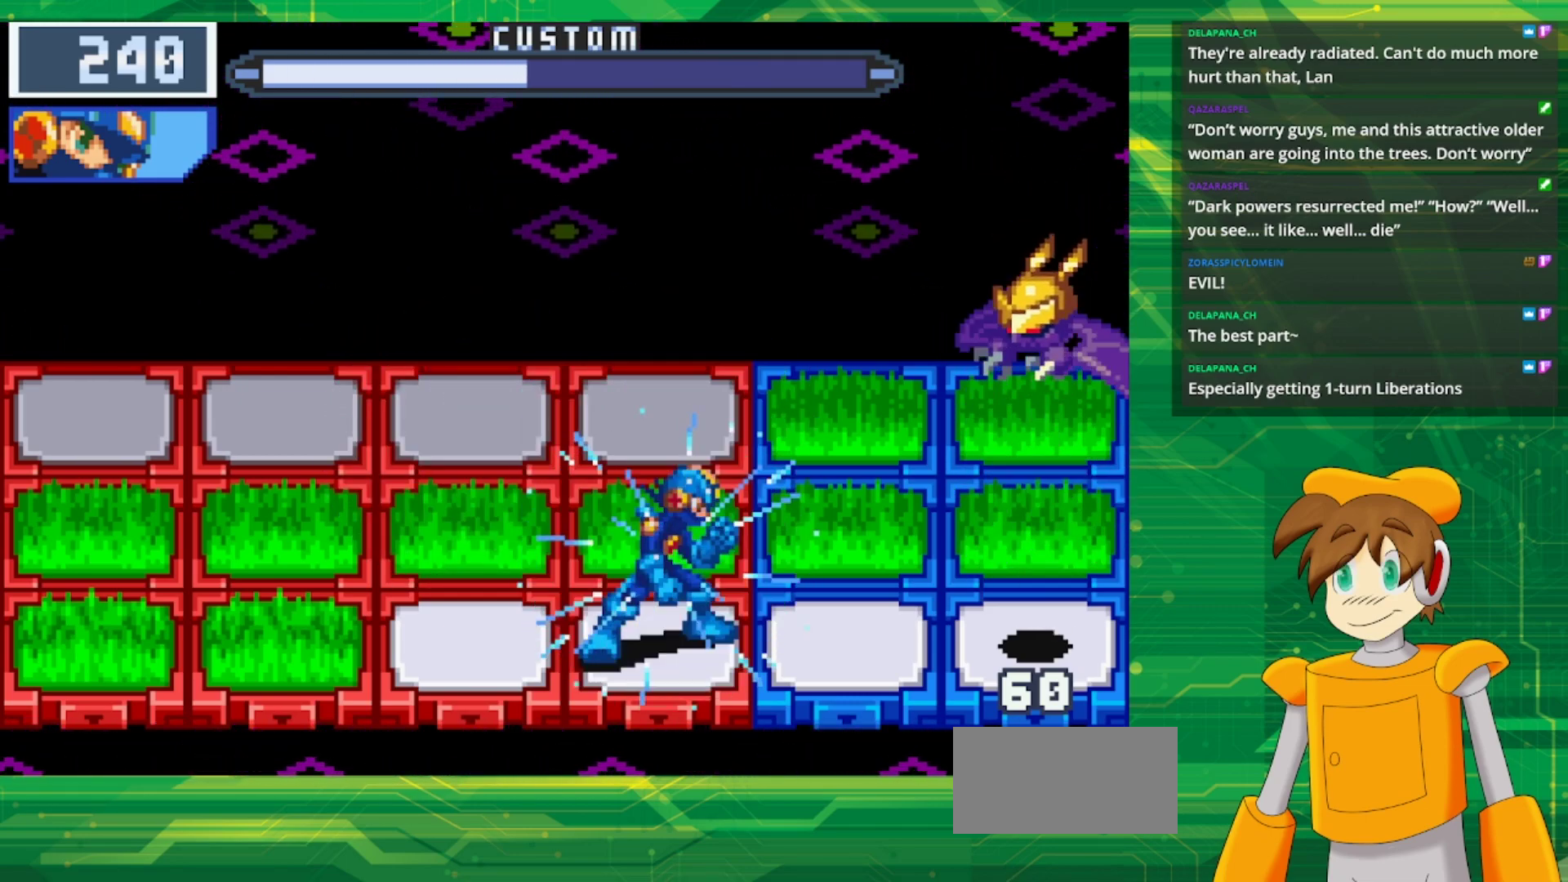
{"buttons": ["B"], "events": []}
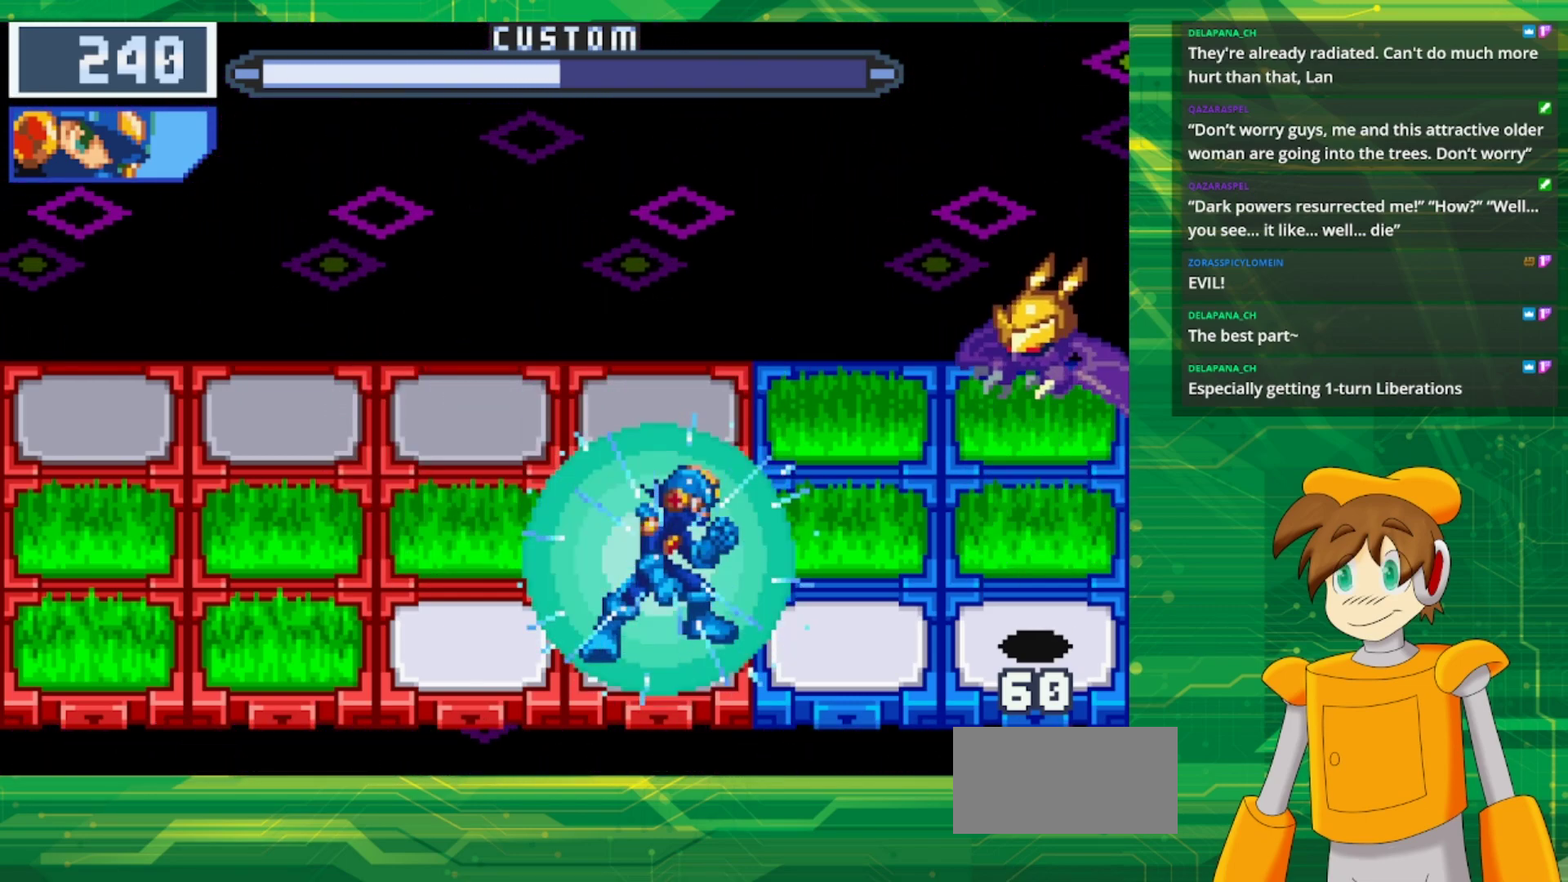
{"buttons": ["B"], "events": []}
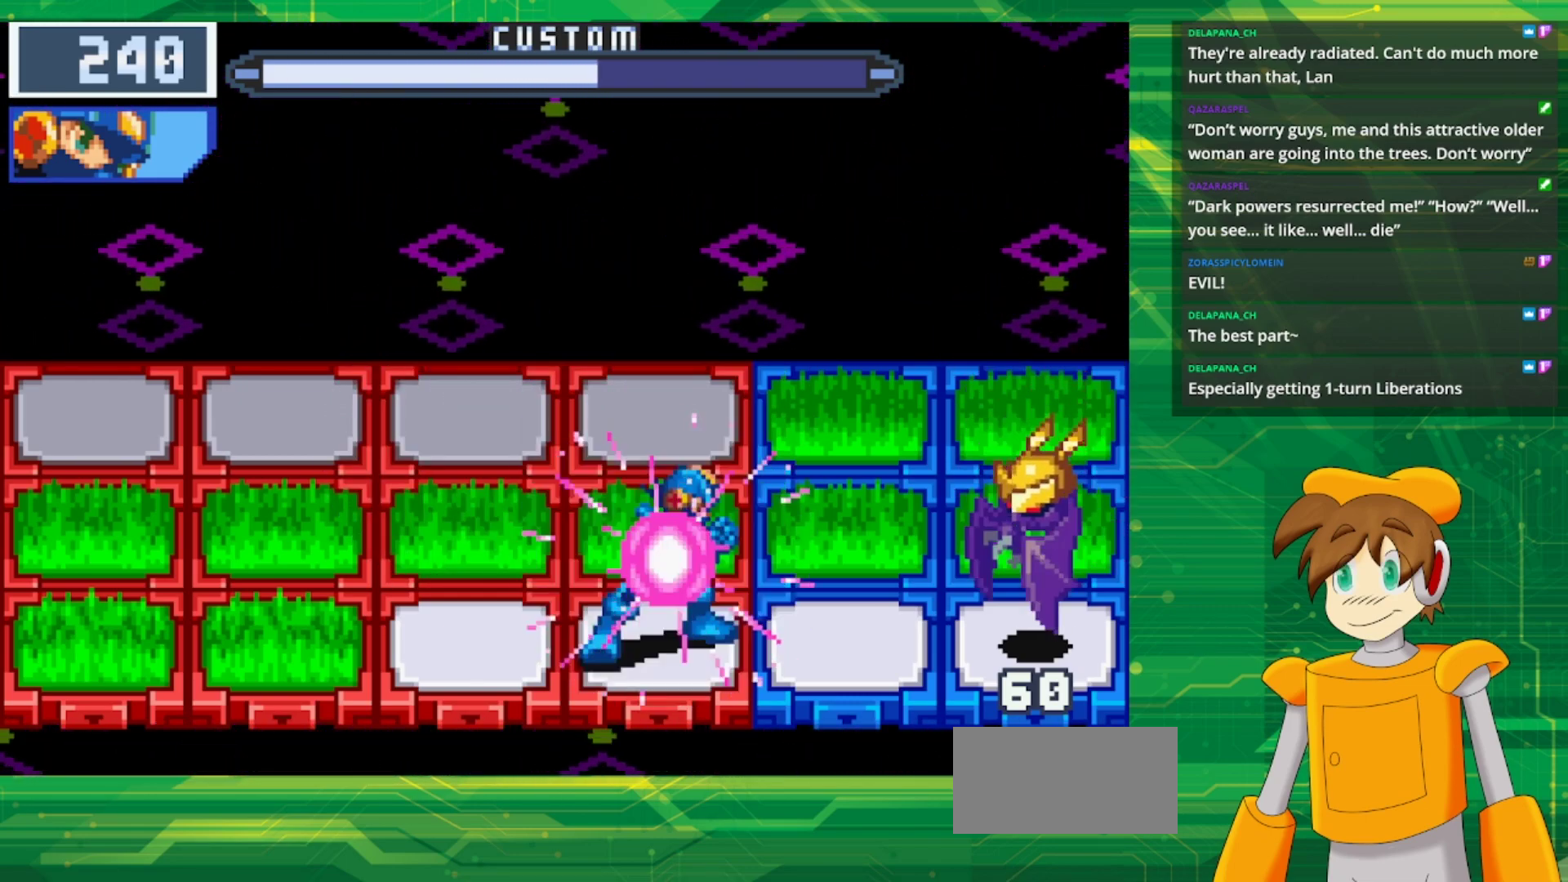
{"buttons": ["B"], "events": [[150, "B", "up"], [250, "B", "down"], [333, "DPAD_UP", "down"], [450, "DPAD_UP", "up"]]}
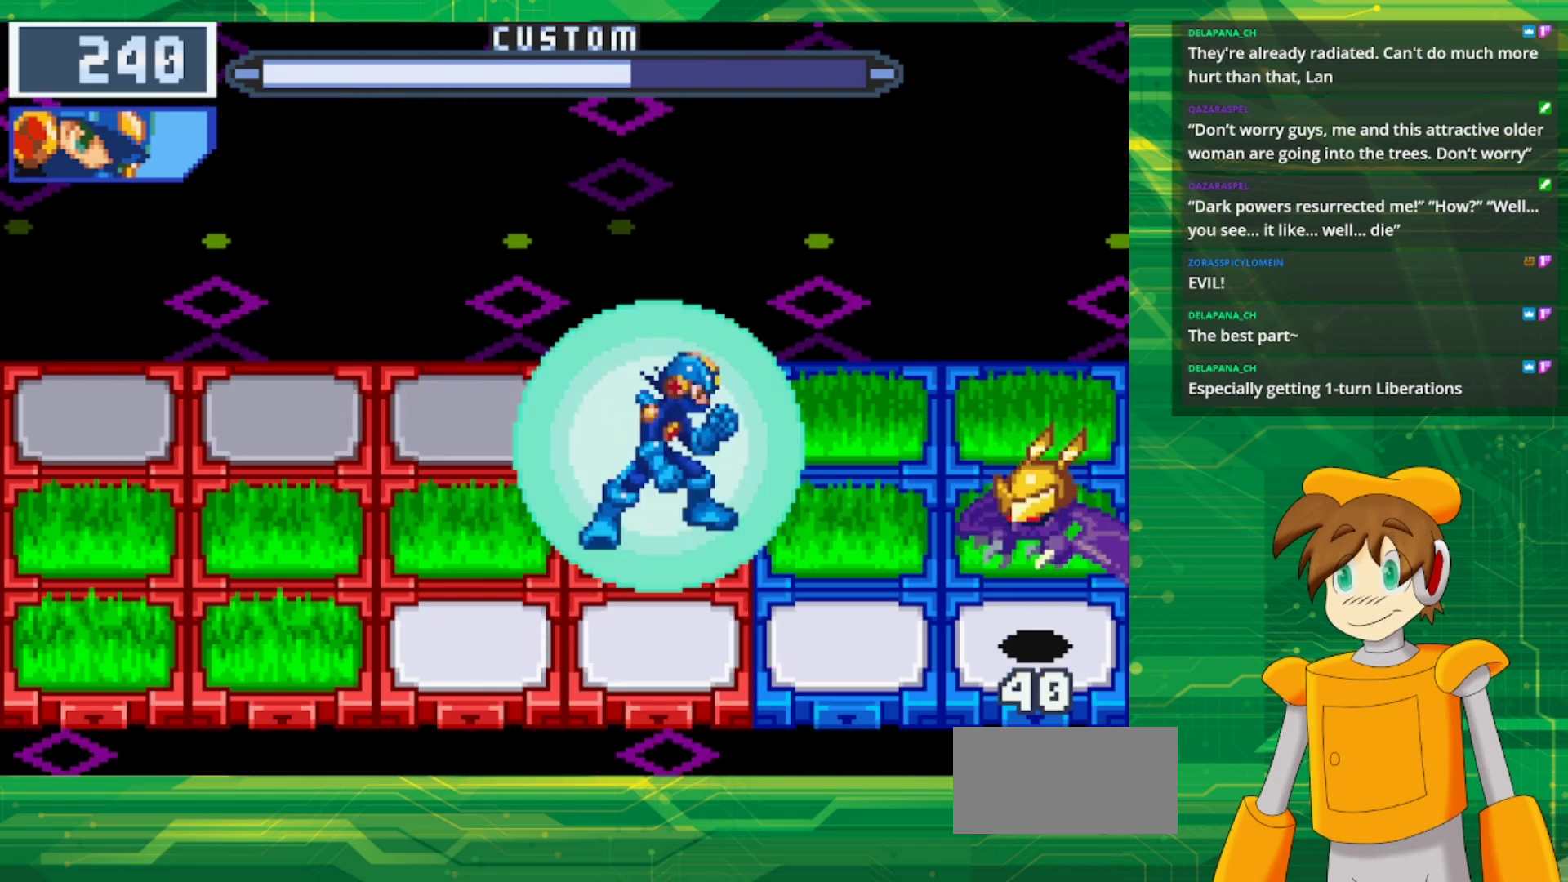
{"buttons": ["B"], "events": []}
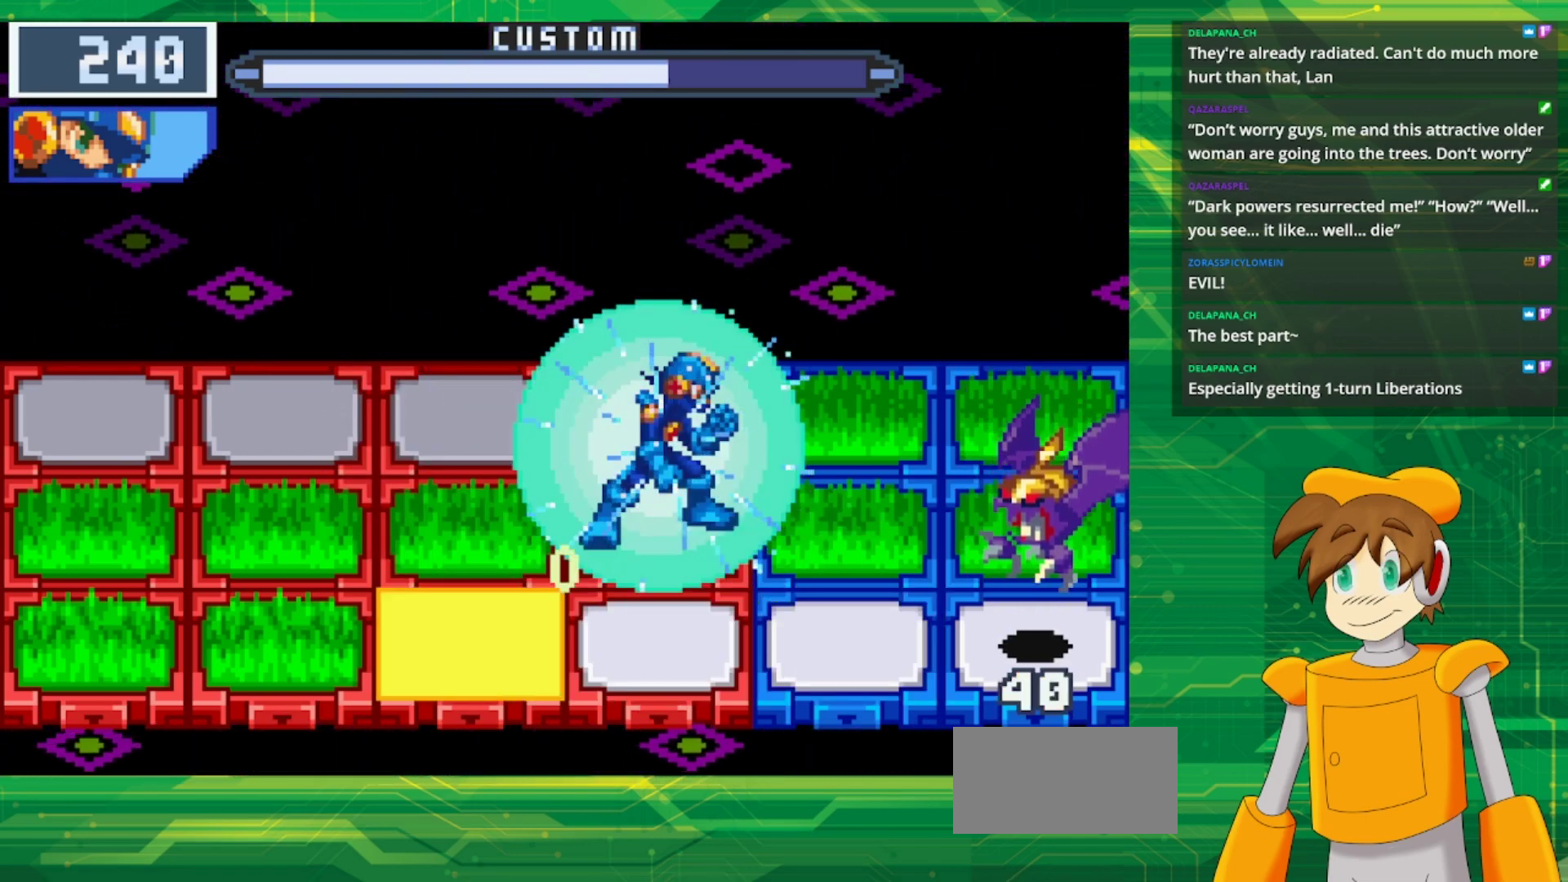
{"buttons": ["B"], "events": [[283, "DPAD_DOWN", "down"], [417, "DPAD_DOWN", "up"]]}
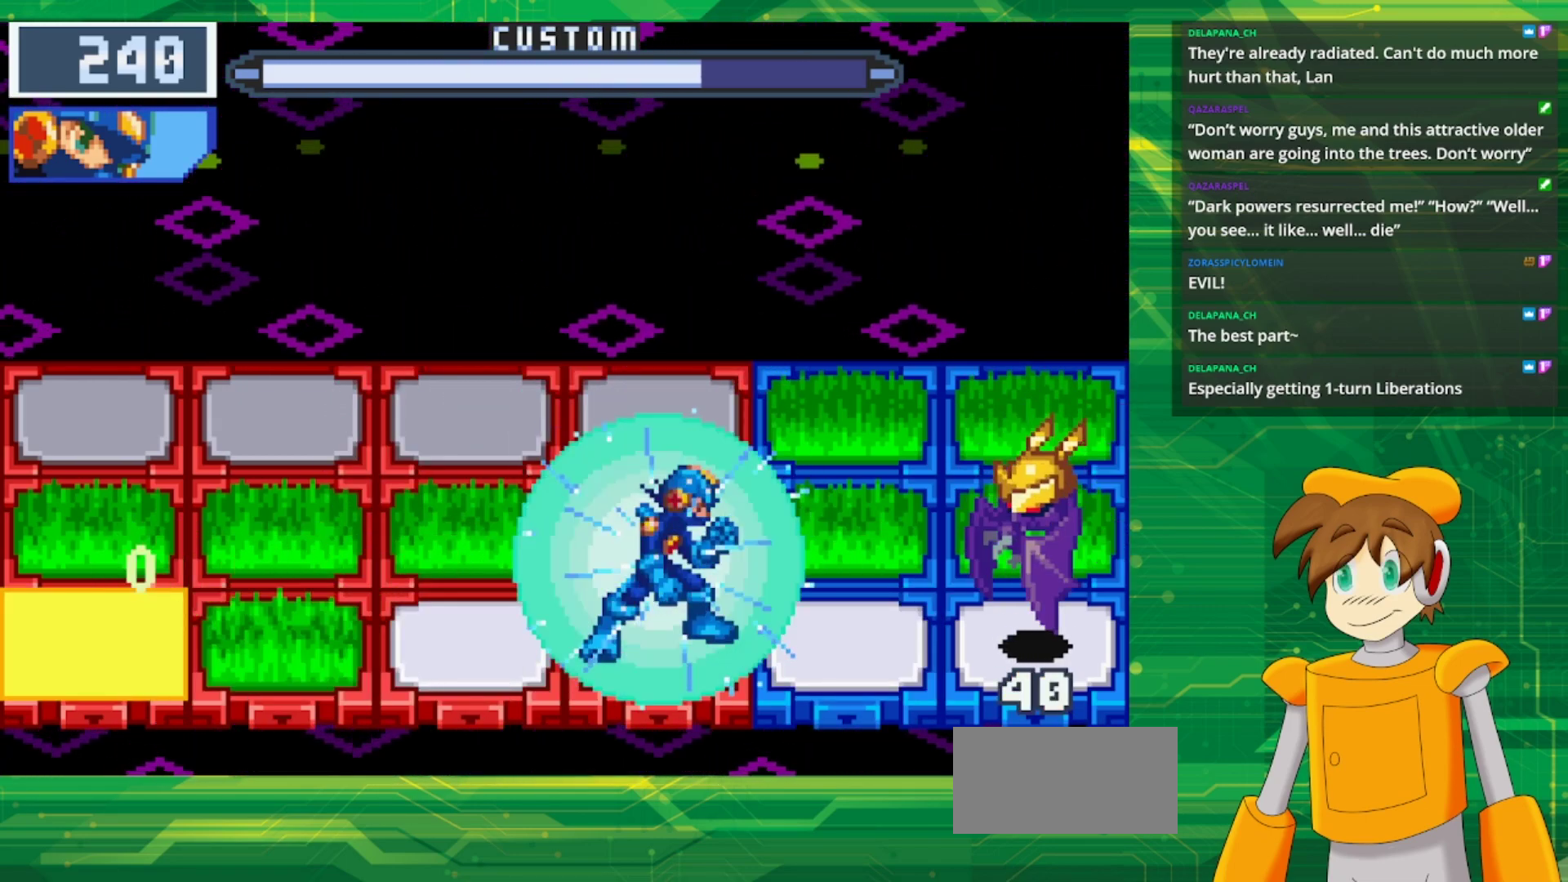
{"buttons": ["B"], "events": []}
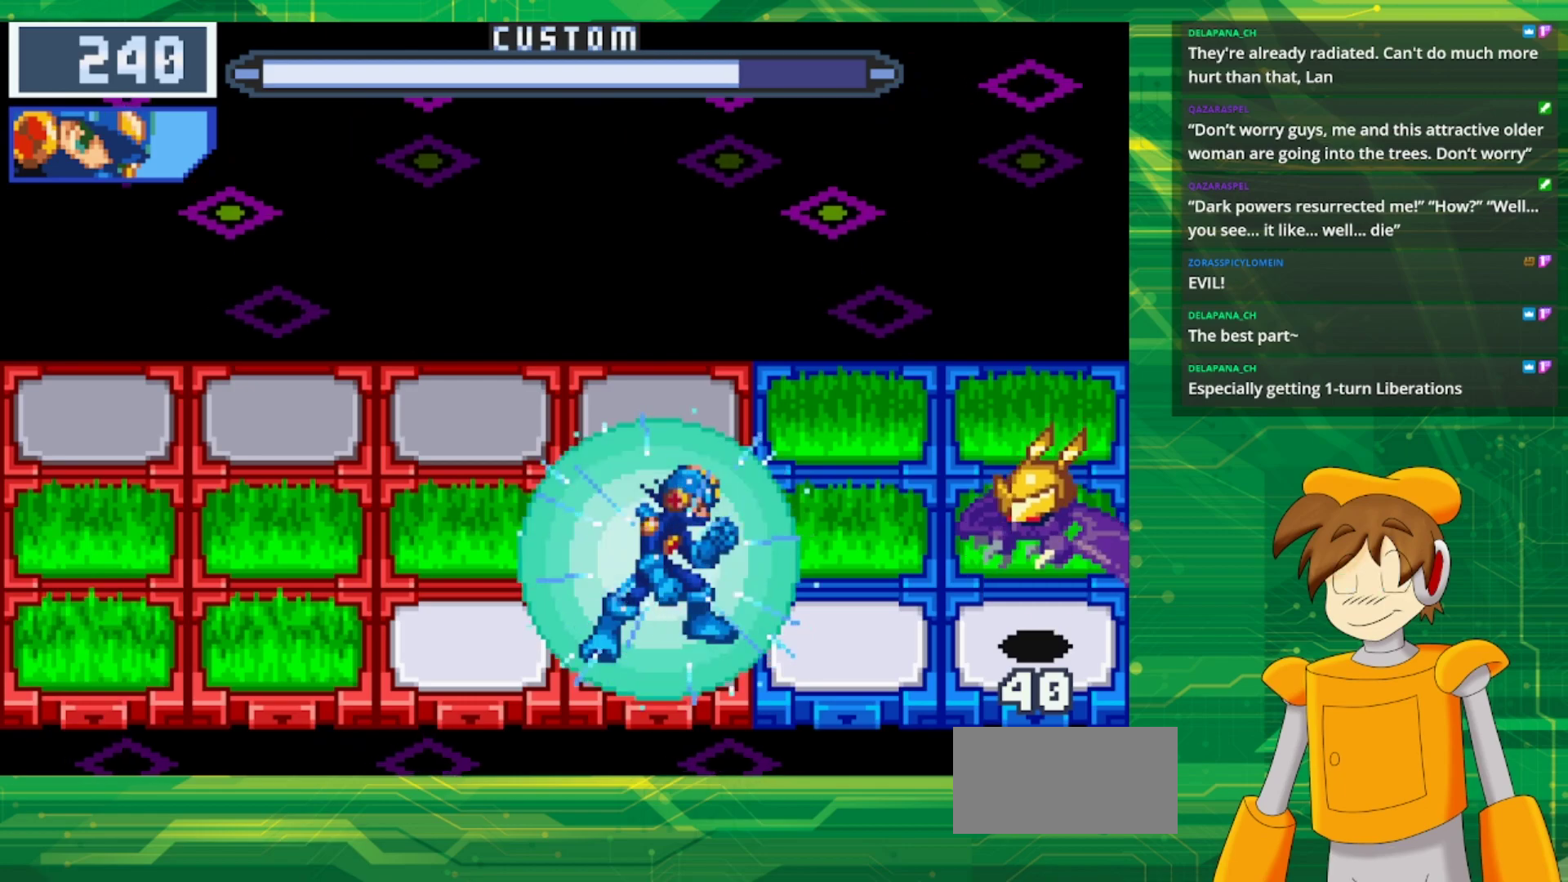
{"buttons": ["B"], "events": [[200, "B", "up"], [317, "B", "down"]]}
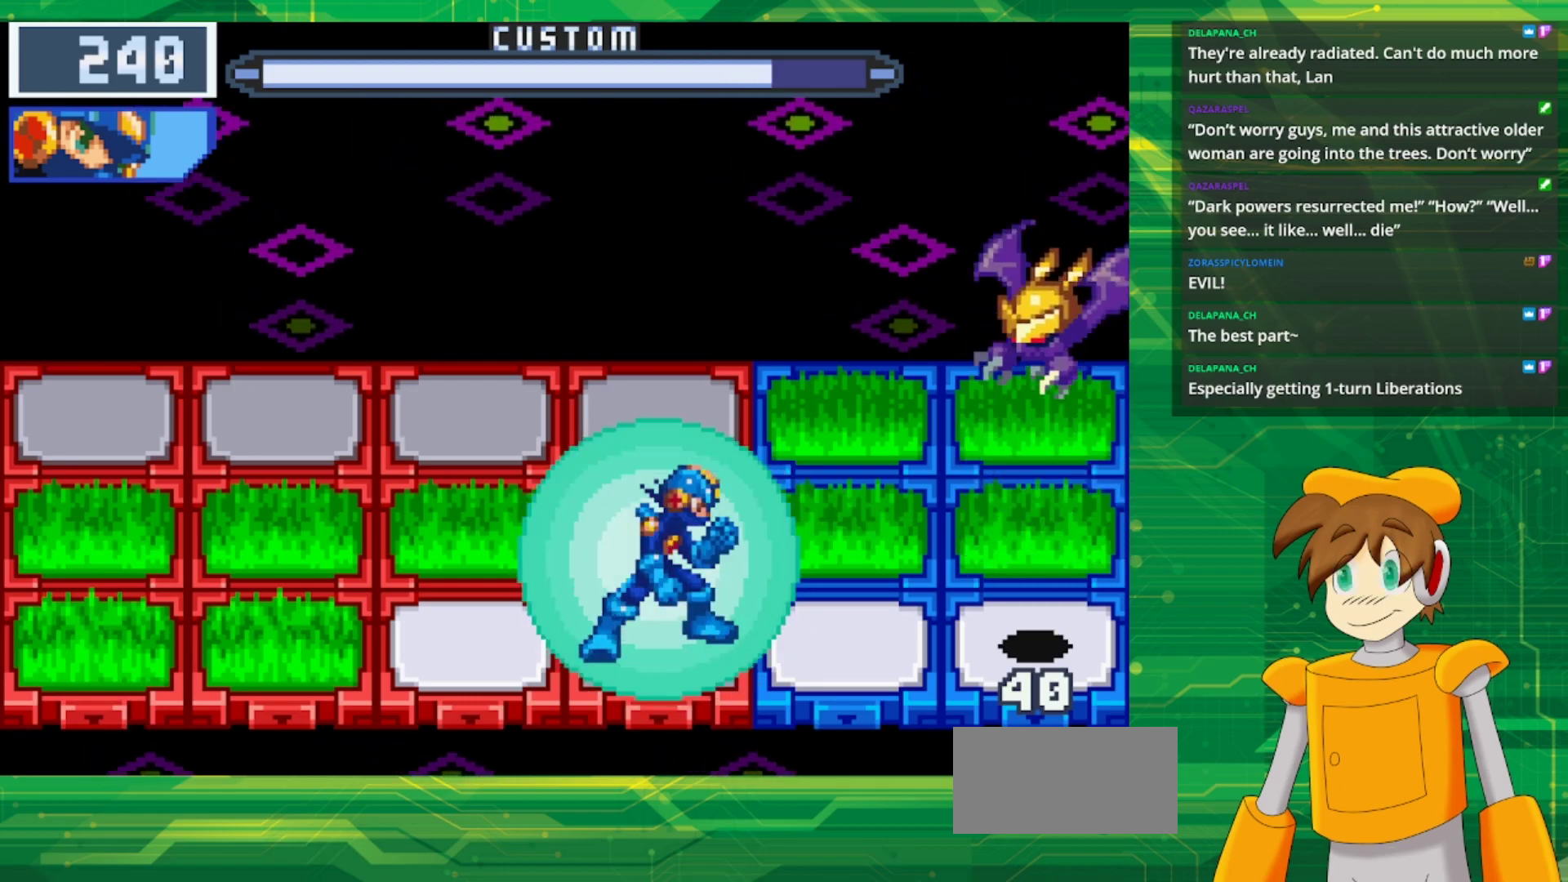
{"buttons": ["B"], "events": []}
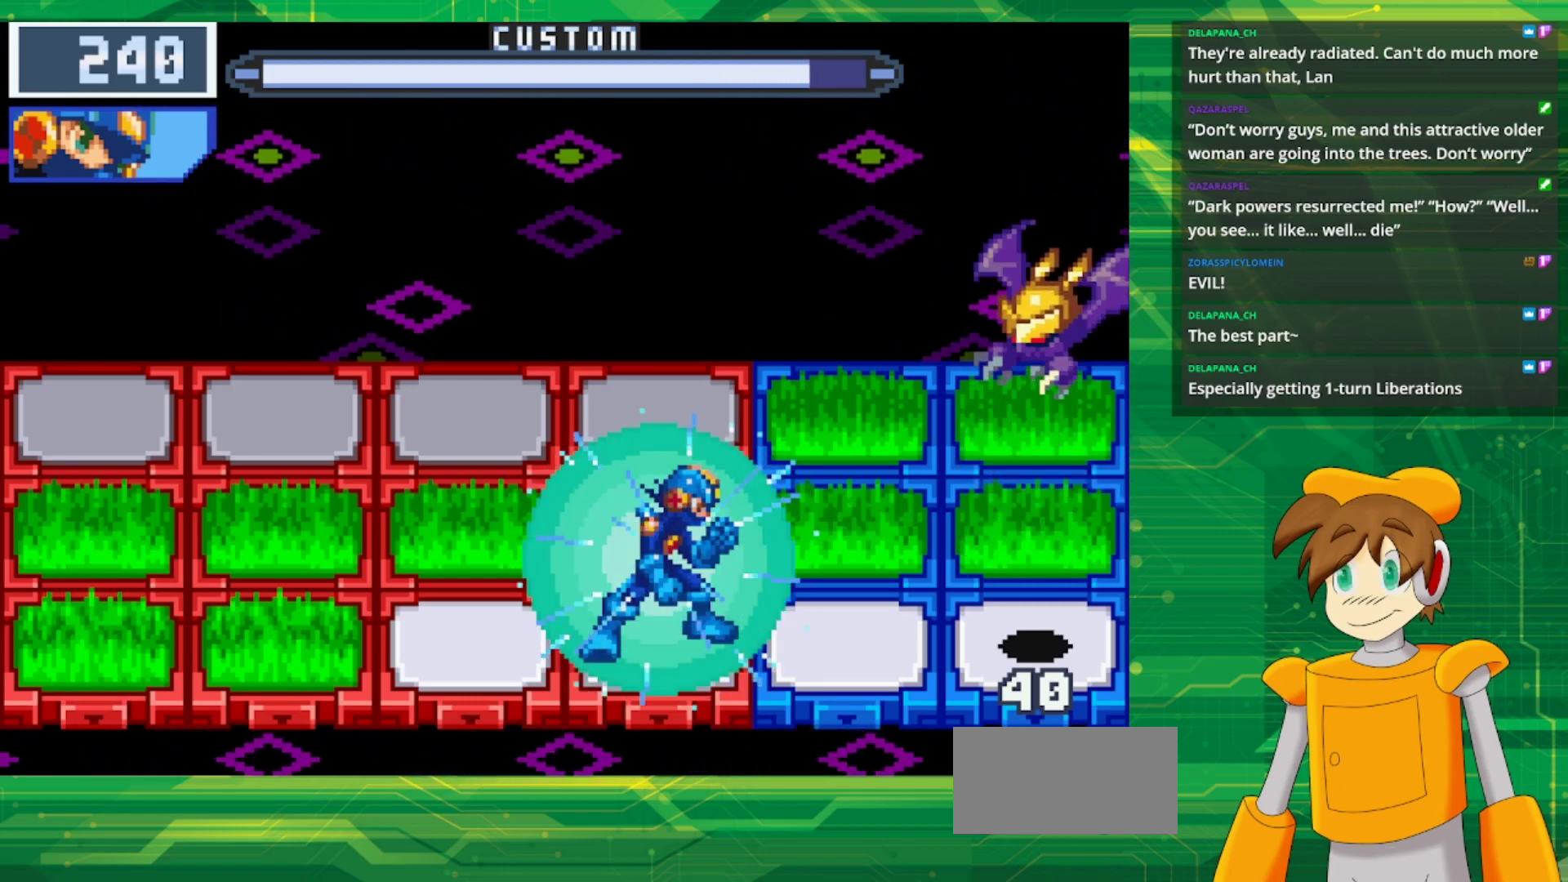
{"buttons": ["B"], "events": []}
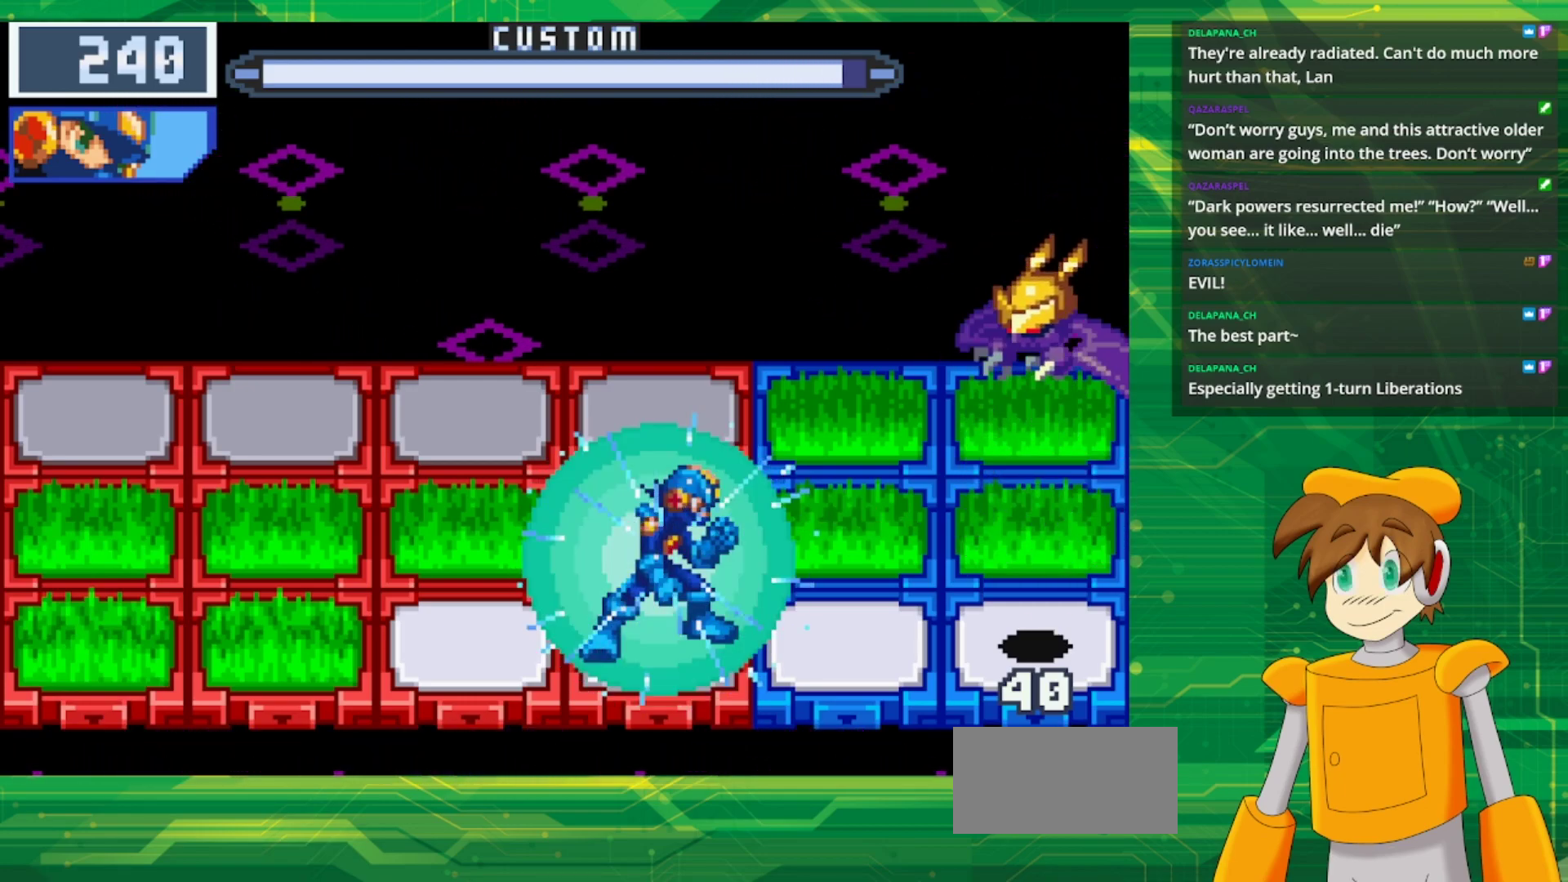
{"buttons": [], "events": [[467, "B", "up"]]}
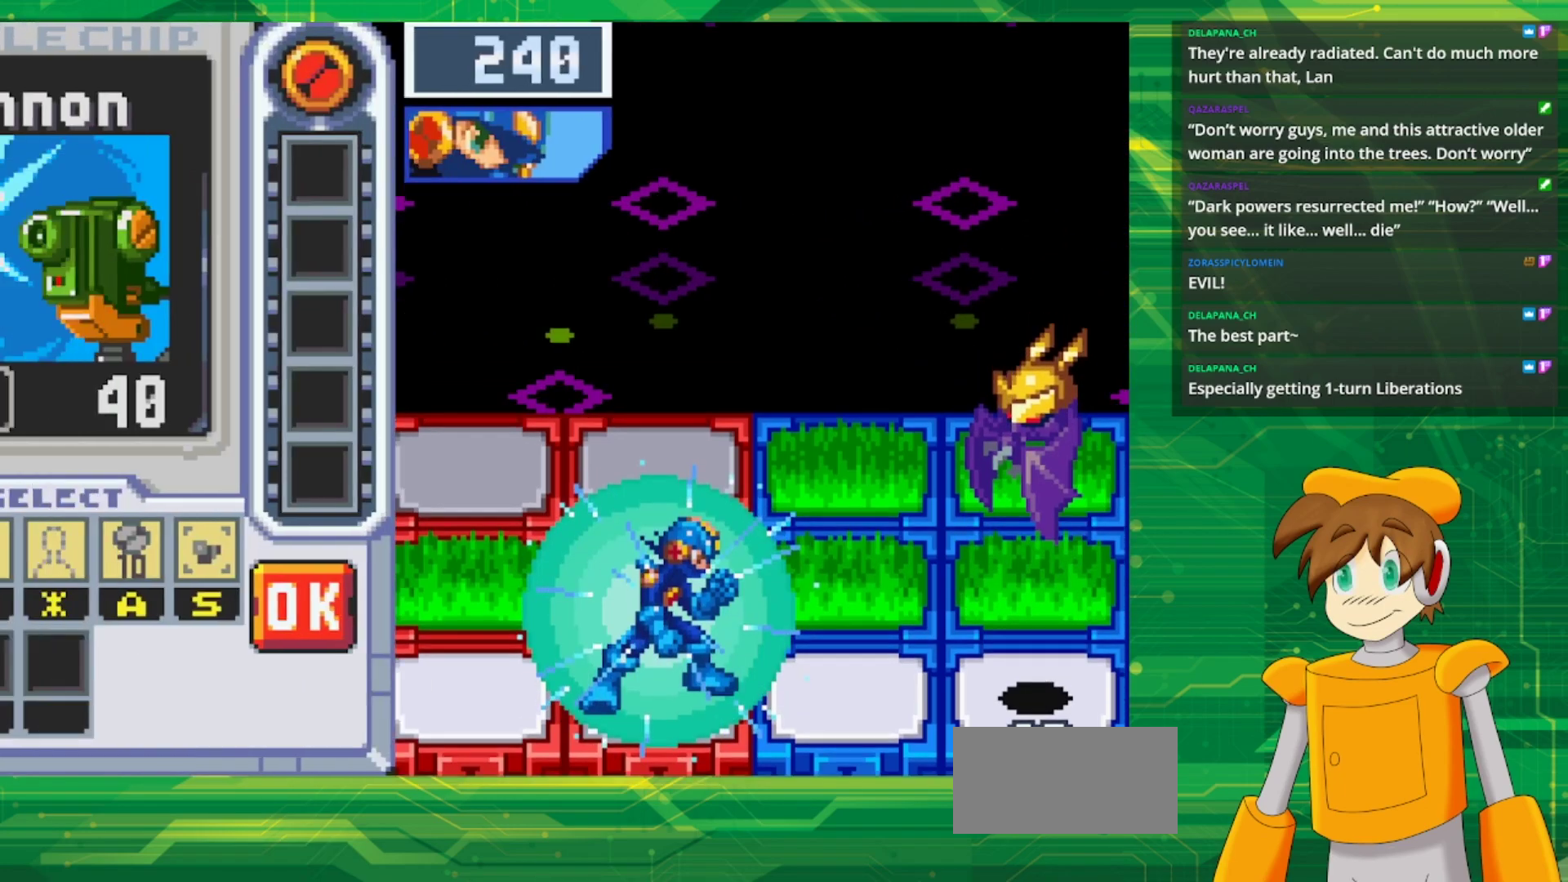
{"buttons": [], "events": []}
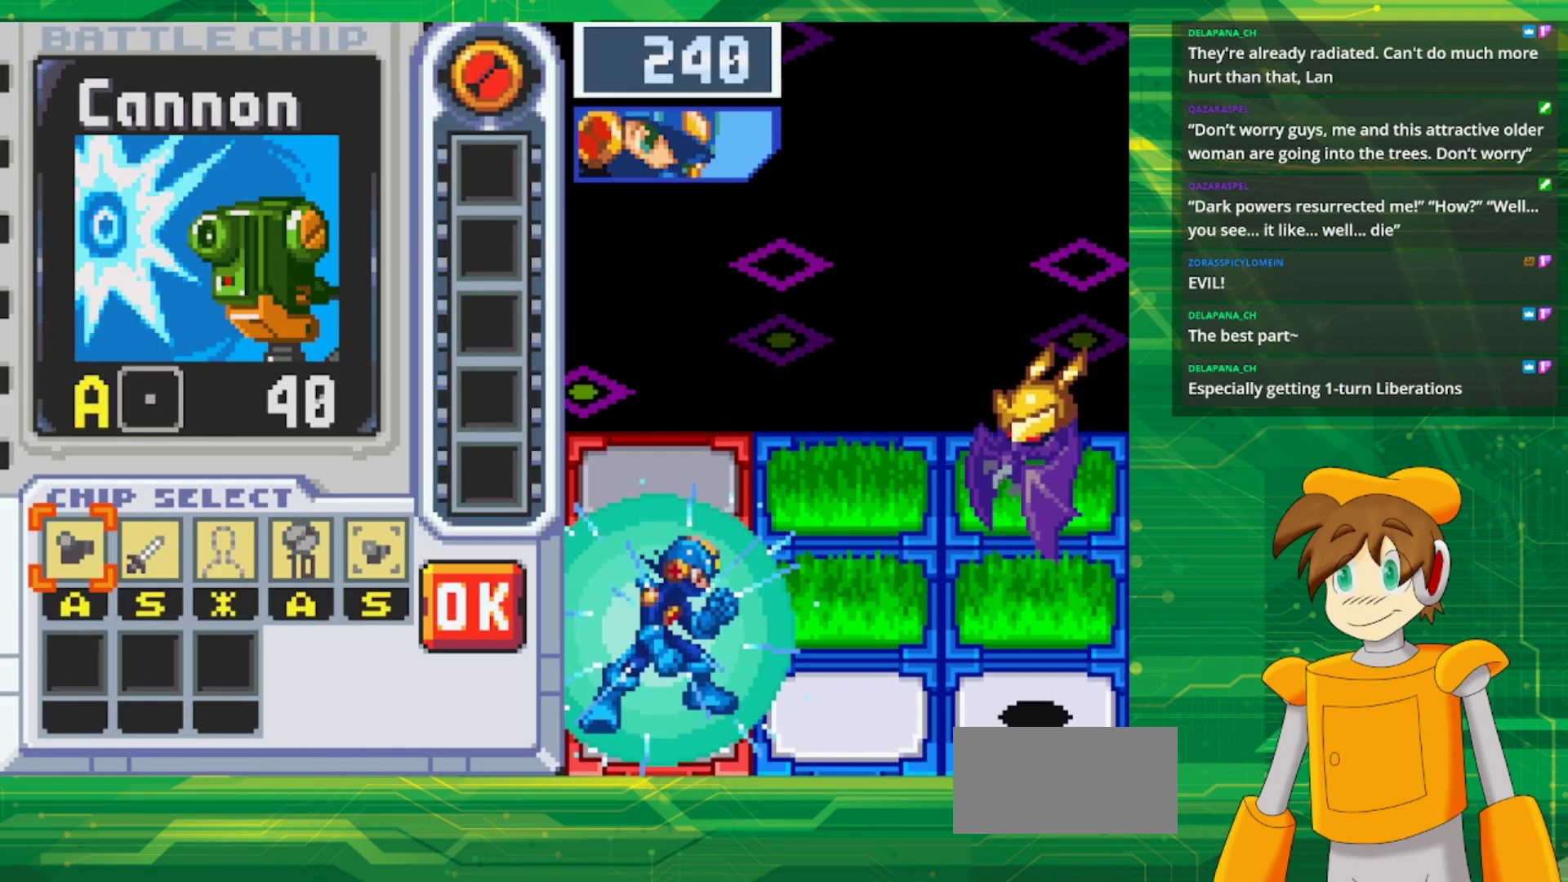
{"buttons": ["DPAD_RIGHT"], "events": [[400, "DPAD_RIGHT", "down"]]}
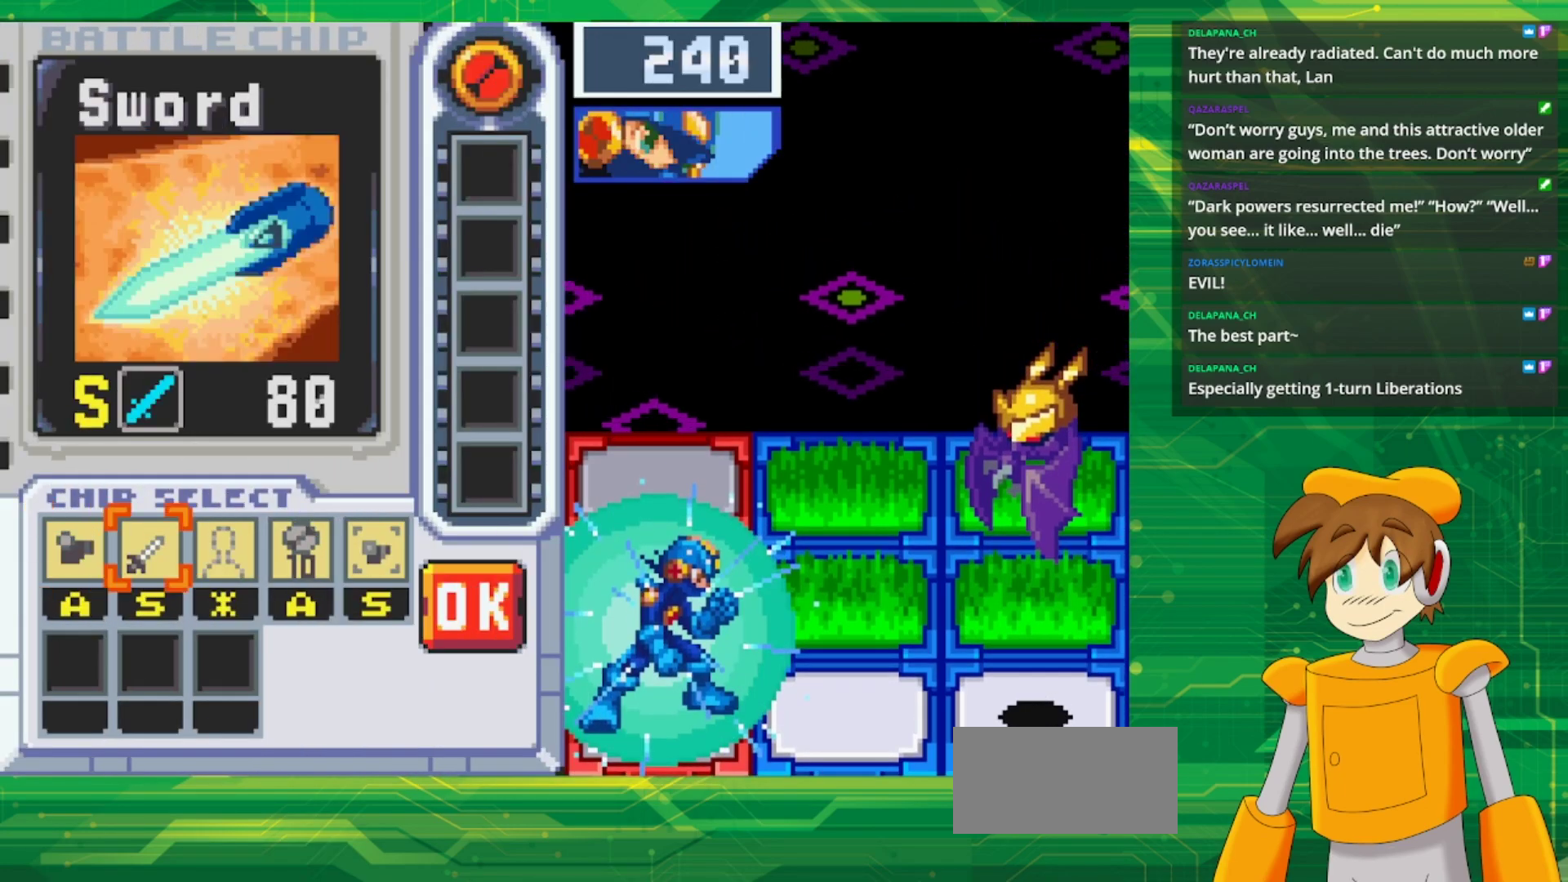
{"buttons": ["DPAD_RIGHT"], "events": [[17, "DPAD_RIGHT", "up"], [100, "DPAD_RIGHT", "down"], [217, "DPAD_RIGHT", "up"], [283, "DPAD_RIGHT", "down"]]}
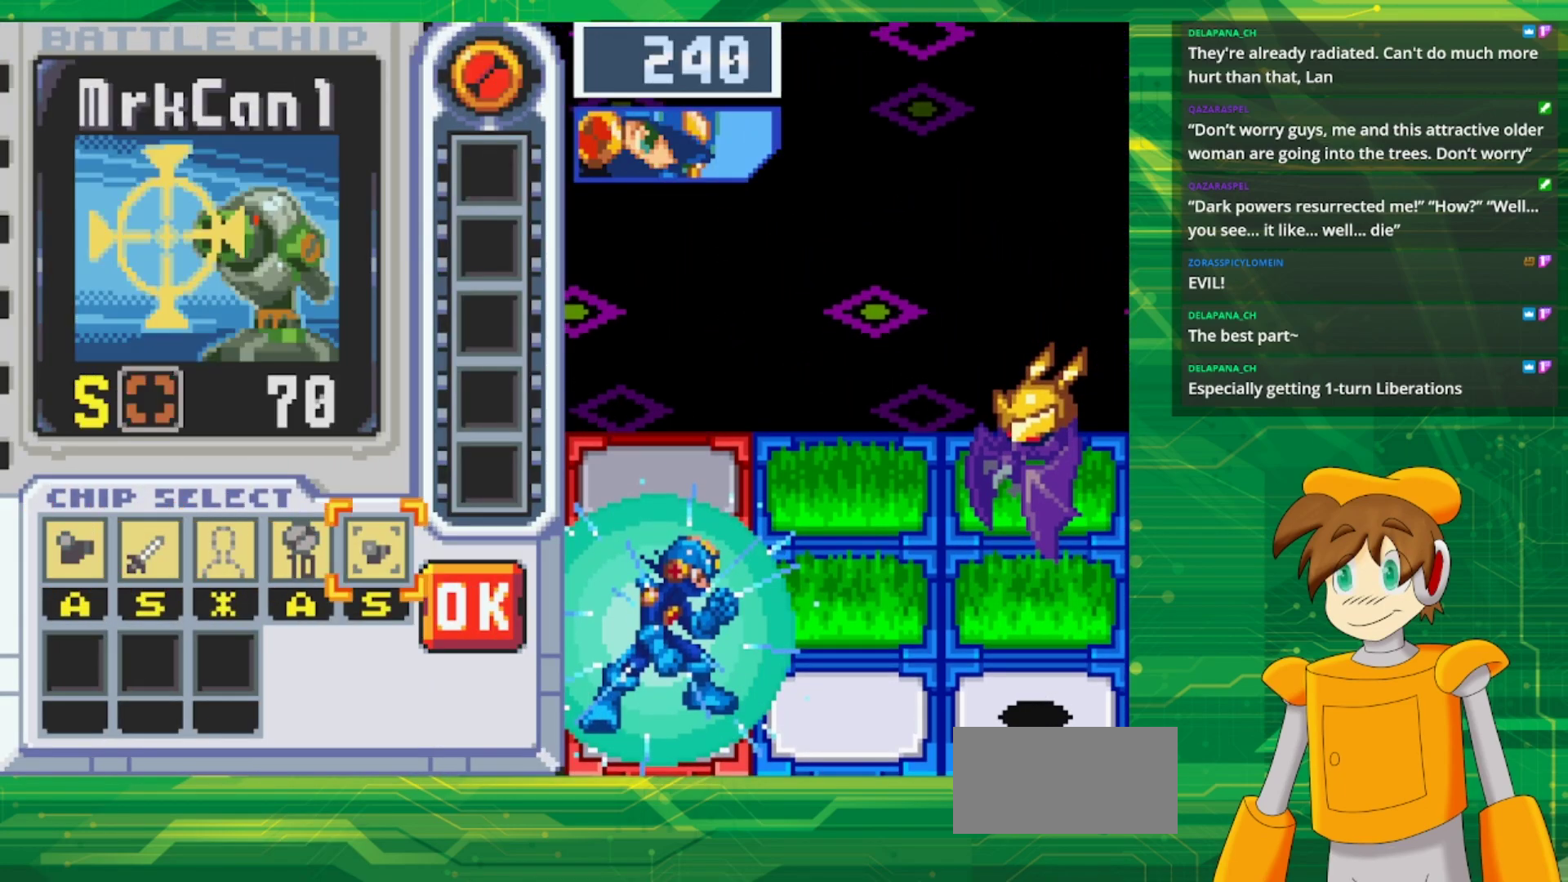
{"buttons": ["DPAD_RIGHT"], "events": [[100, "DPAD_RIGHT", "up"], [283, "A", "down"], [433, "A", "up"], [483, "DPAD_RIGHT", "down"]]}
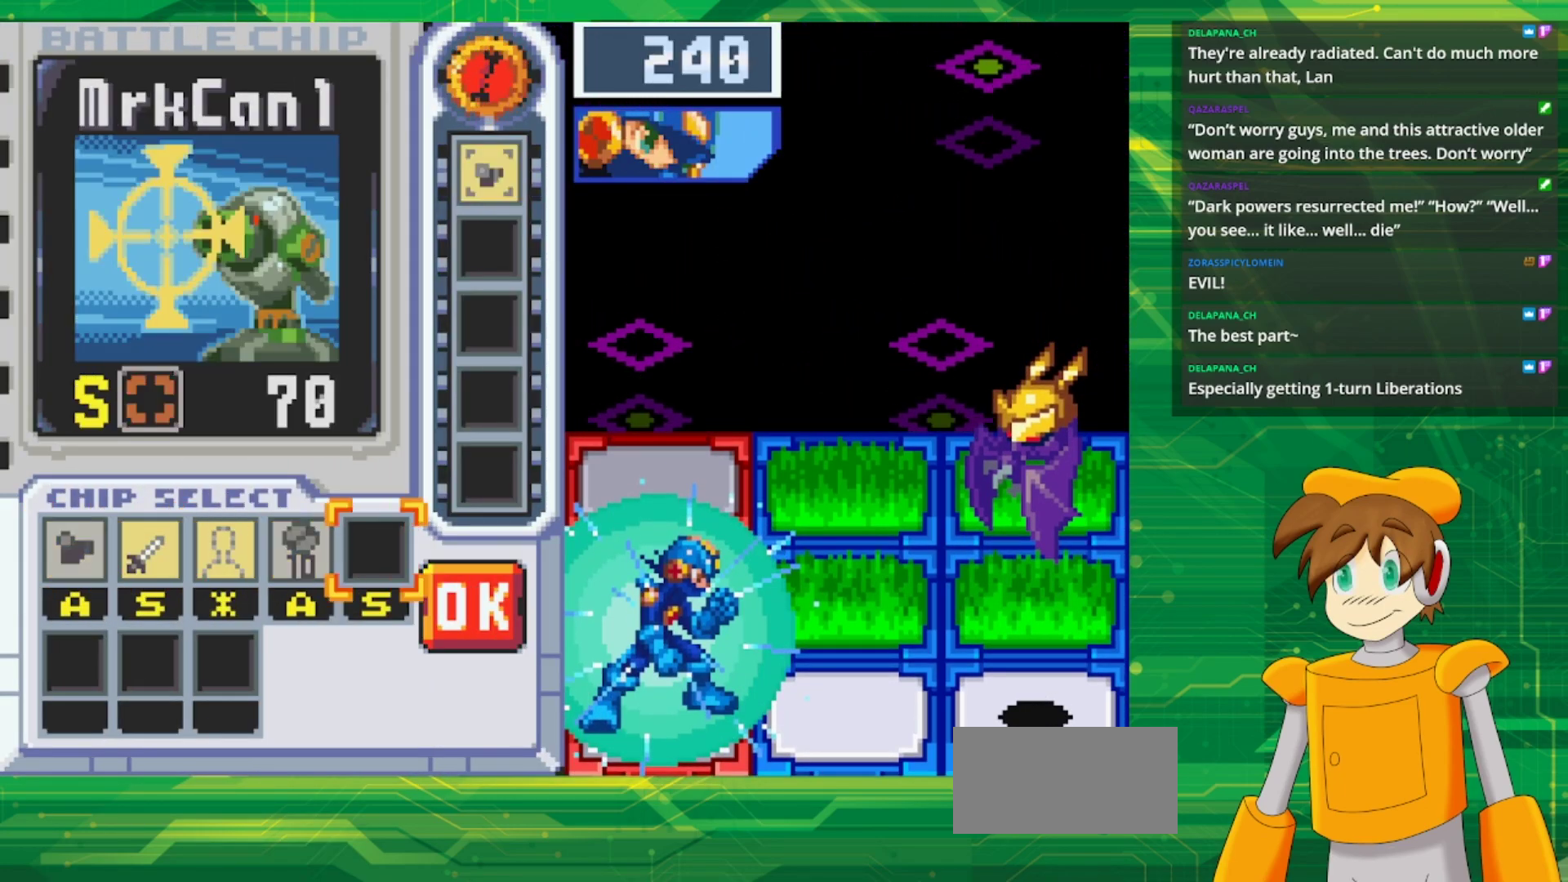
{"buttons": [], "events": [[133, "DPAD_RIGHT", "up"], [183, "A", "down"], [350, "A", "up"]]}
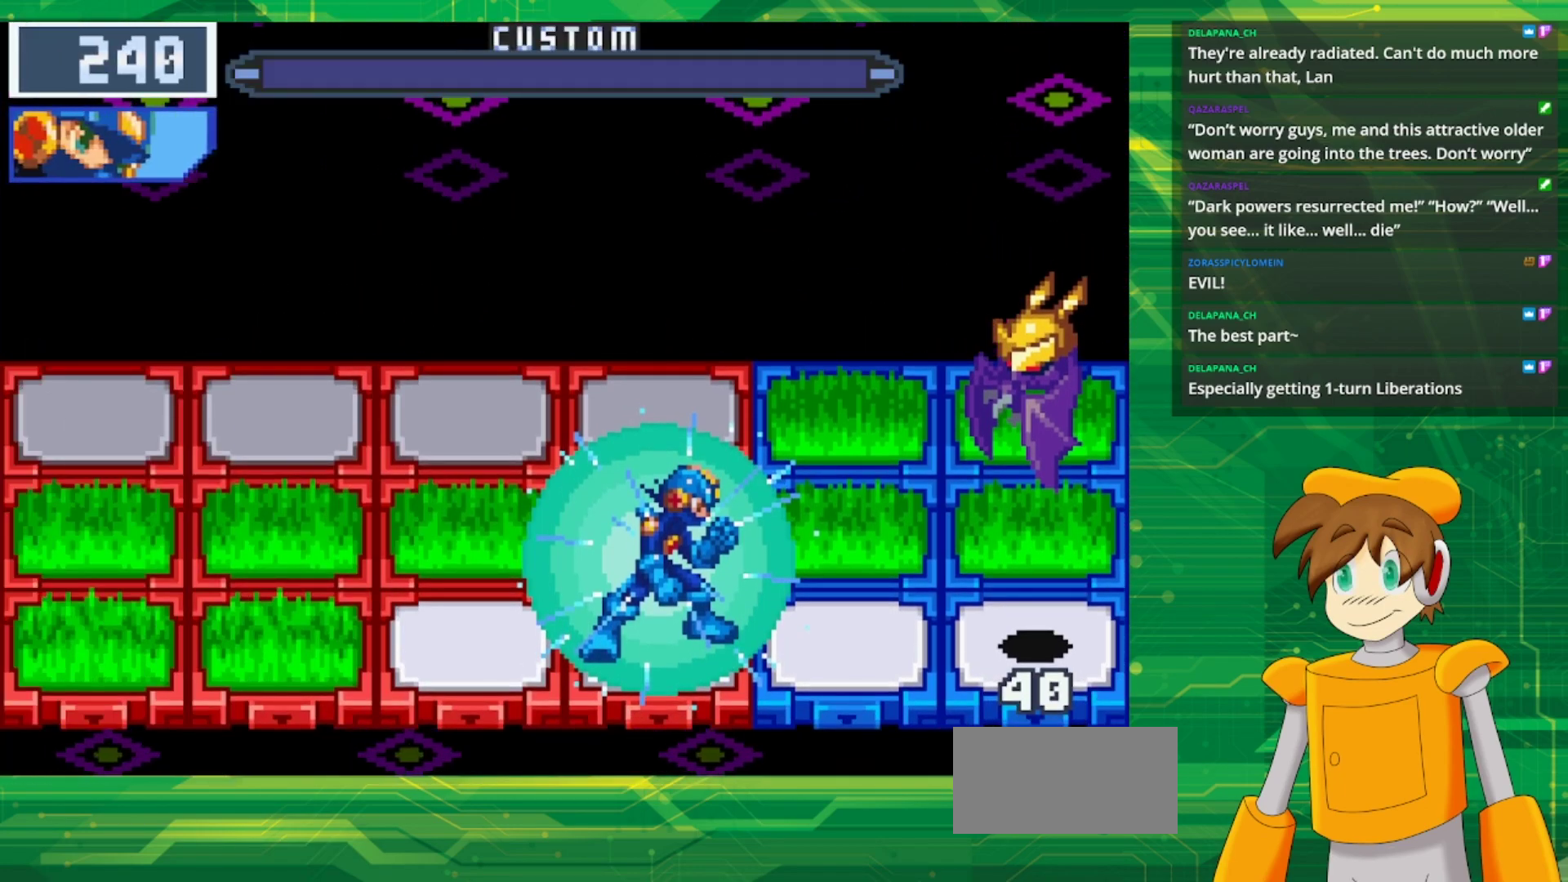
{"buttons": [], "events": []}
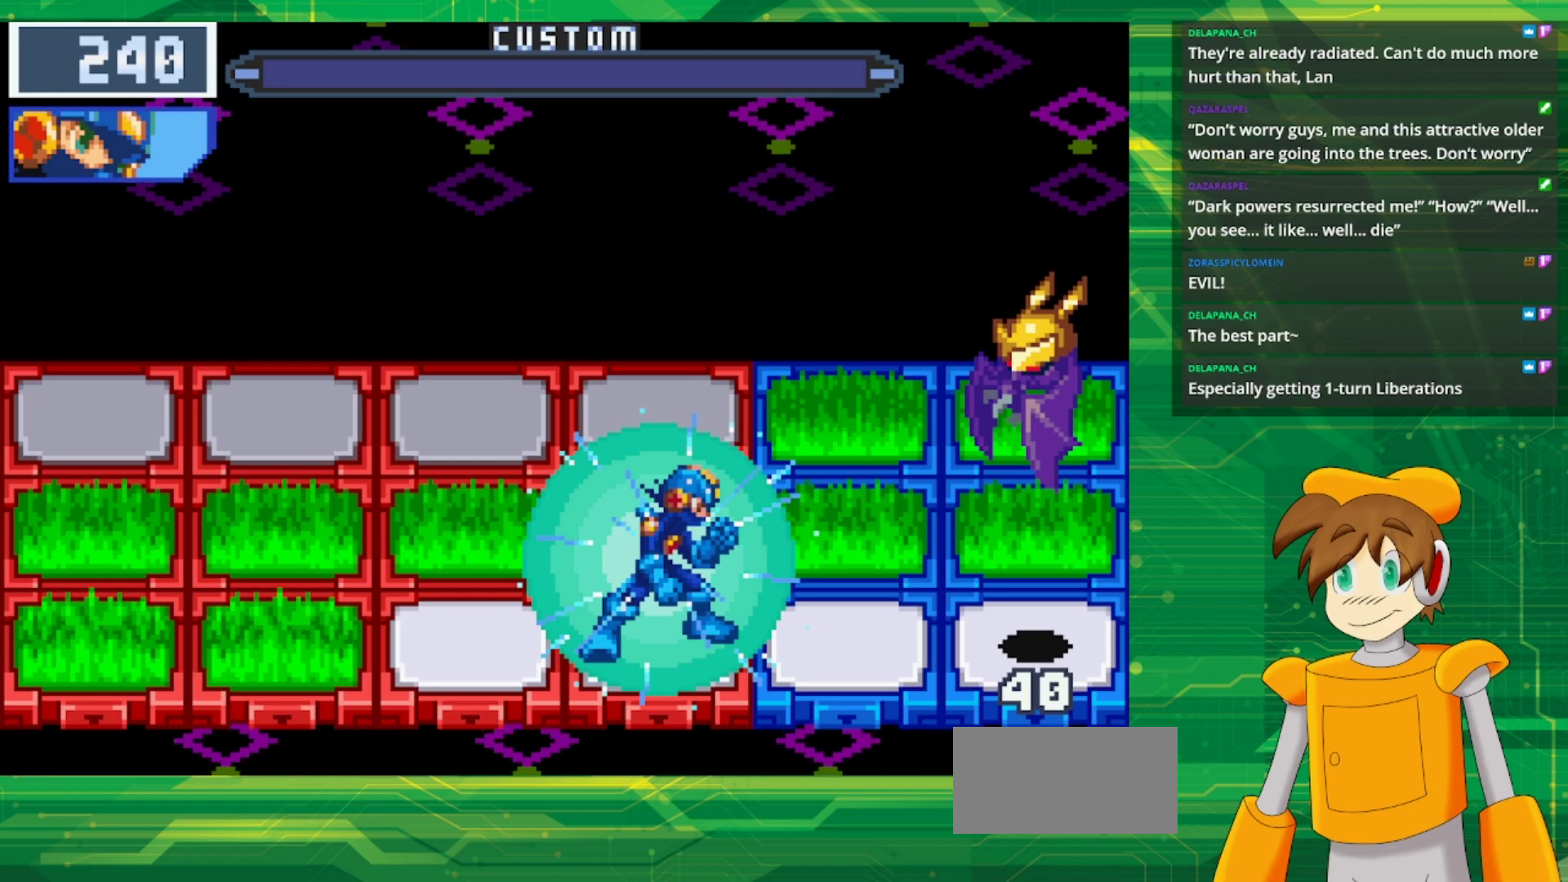
{"buttons": [], "events": []}
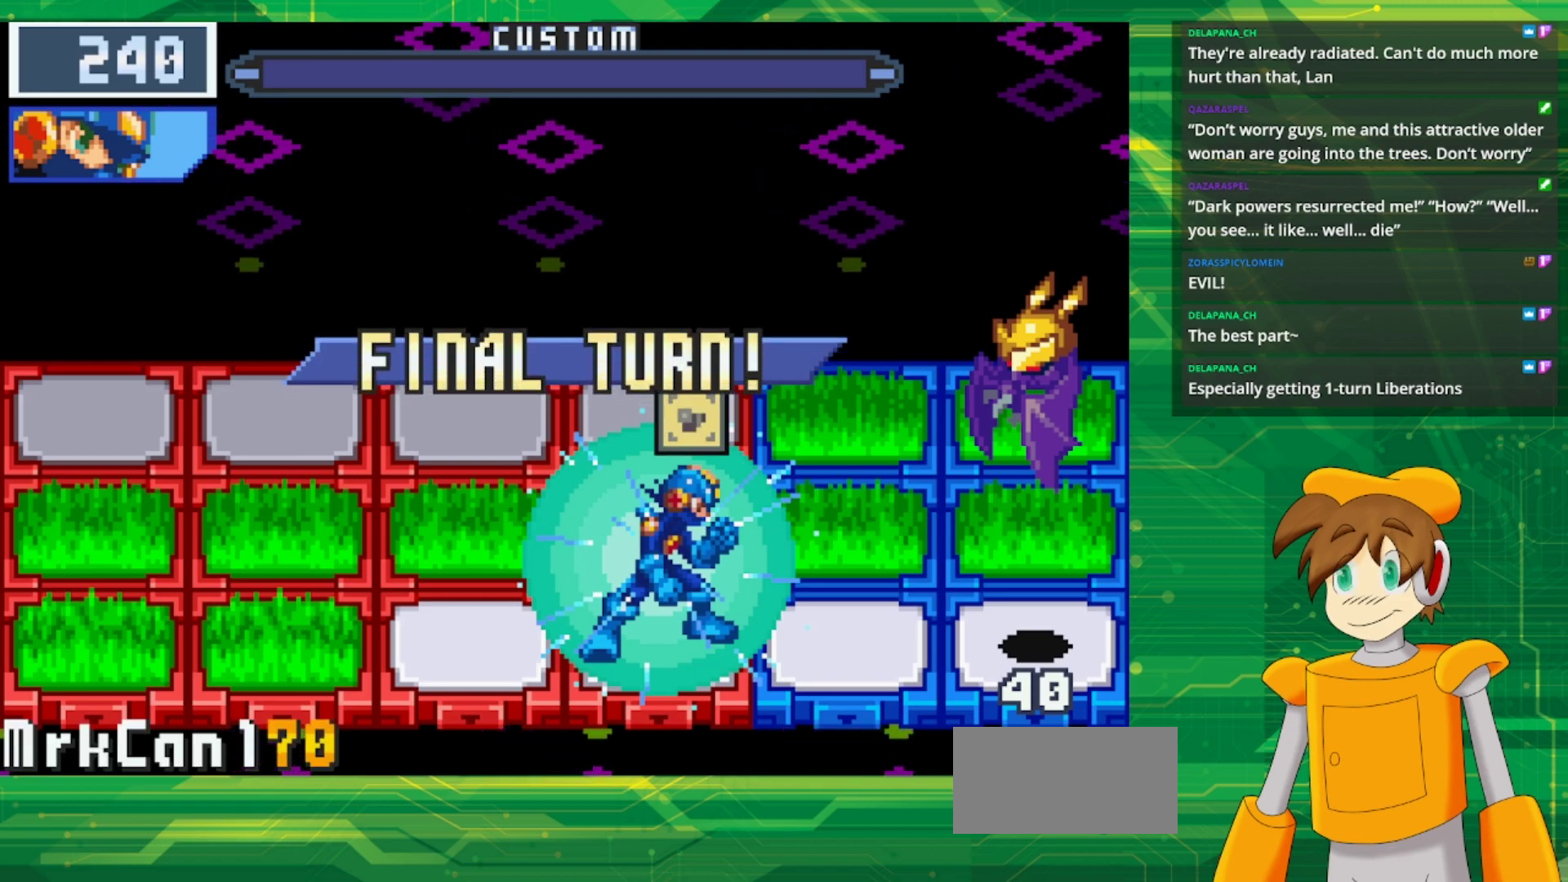
{"buttons": [], "events": []}
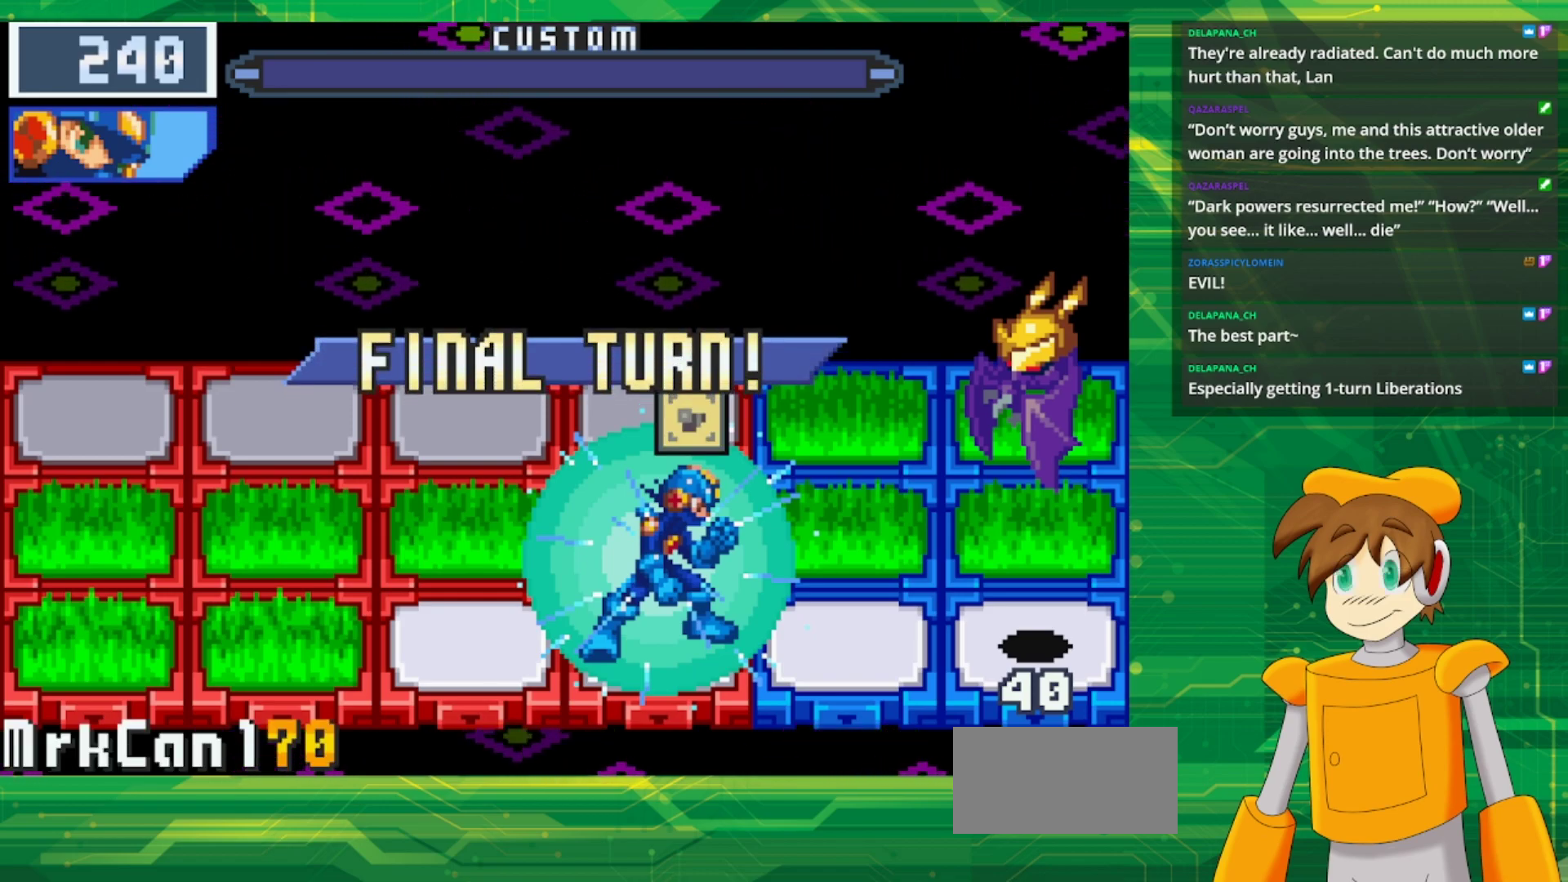
{"buttons": [], "events": []}
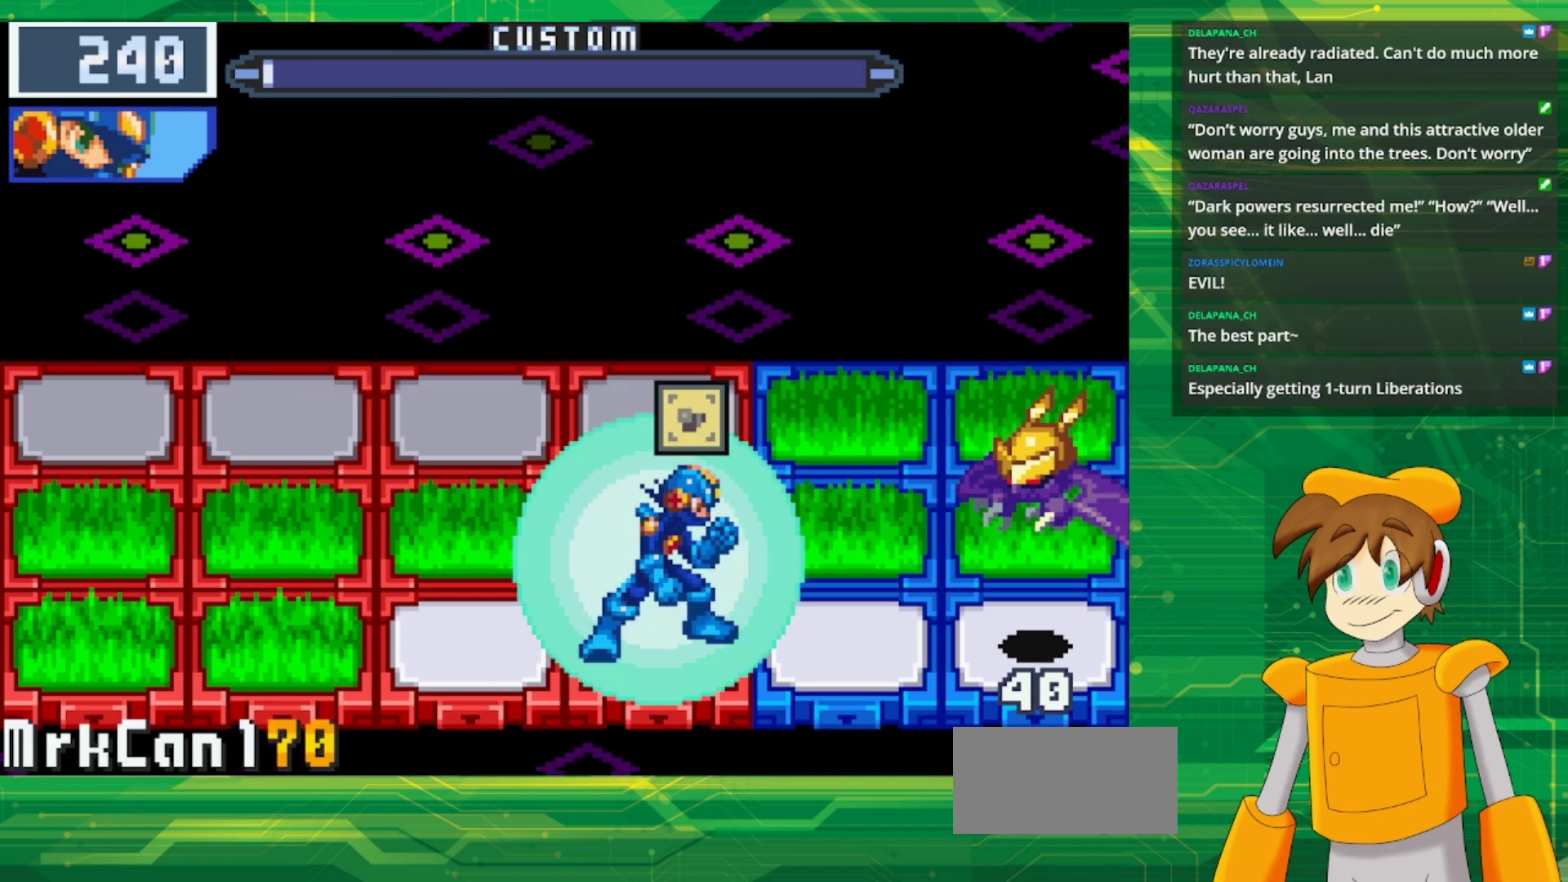
{"buttons": ["A"], "events": [[183, "A", "down"]]}
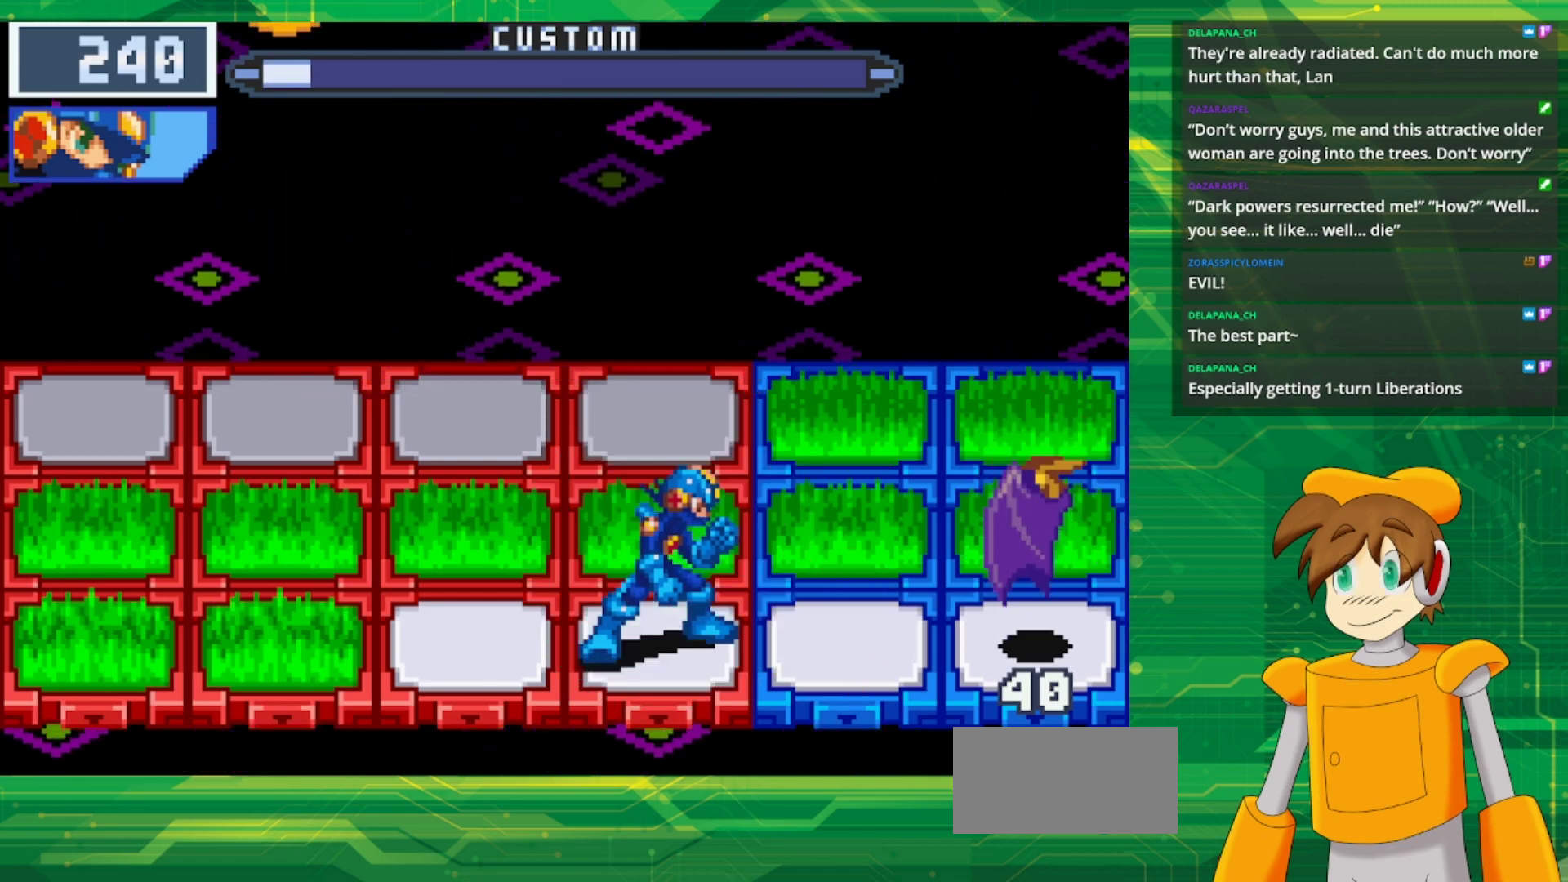
{"buttons": [], "events": [[483, "A", "up"]]}